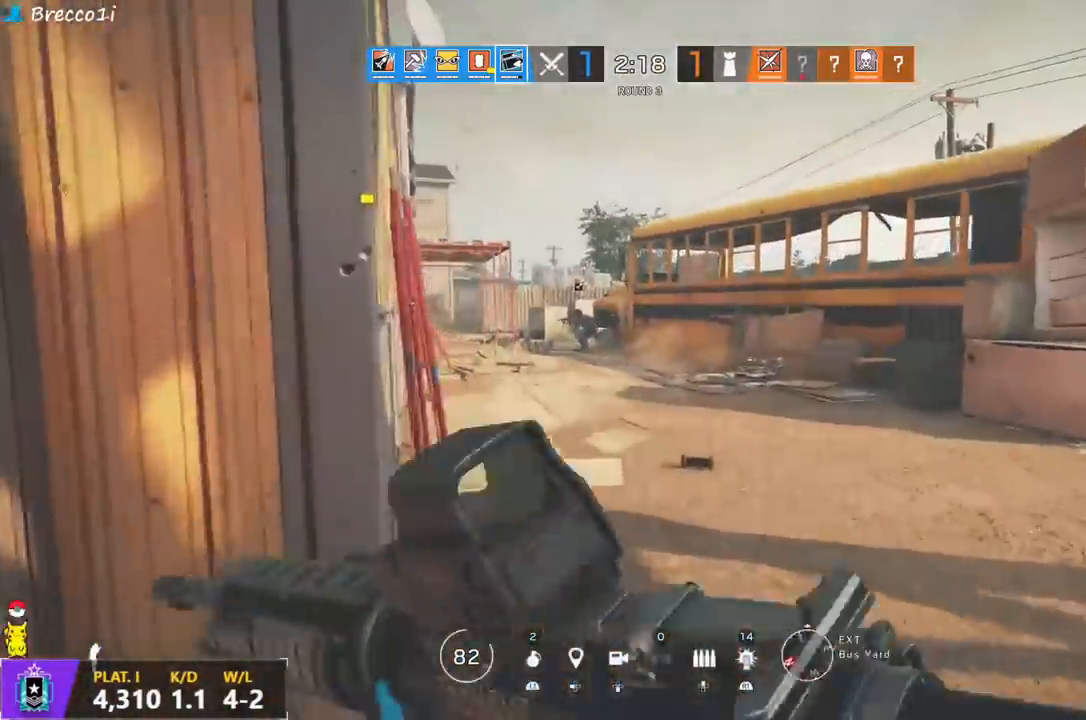
Gameplay with a controller (PlayStation layout); each line is a JSON object with the inputs held at the frame after it. "events" lists button and stick changes between this image and that frame as [ms after this image, input, new state], when the widget could be followed in between.
{"buttons": [], "left_stick": "center", "right_stick": "center", "events": [[267, "left_stick", "center"], [367, "DPAD_RIGHT", "down"], [450, "DPAD_RIGHT", "up"]]}
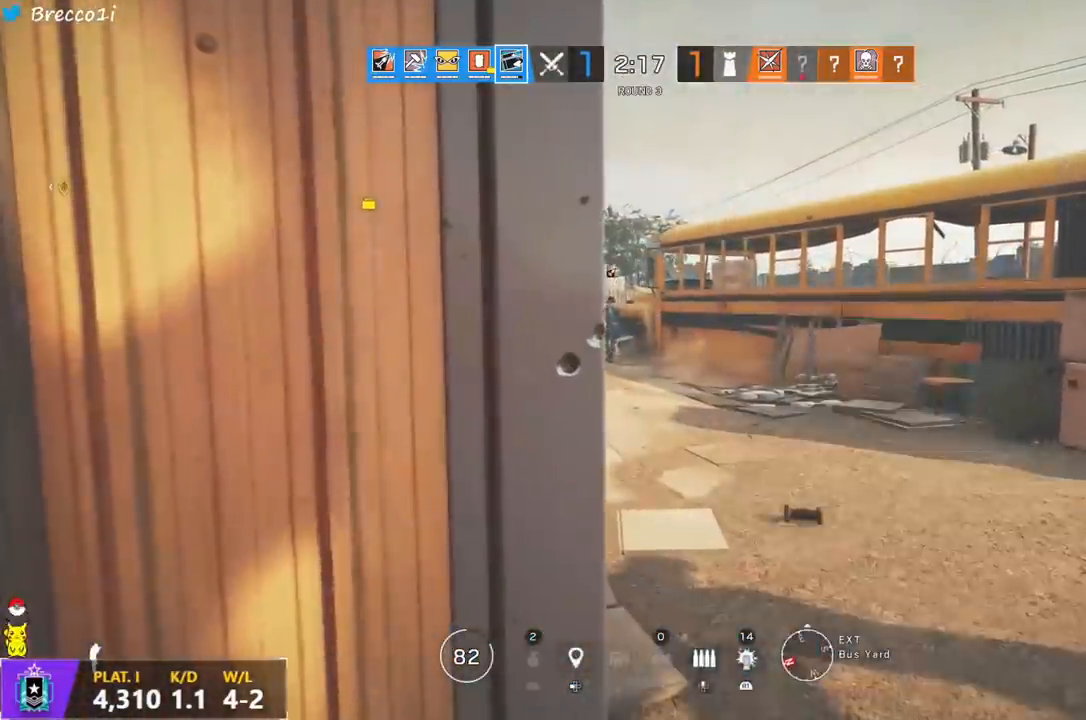
{"buttons": [], "left_stick": "center", "right_stick": "center", "events": []}
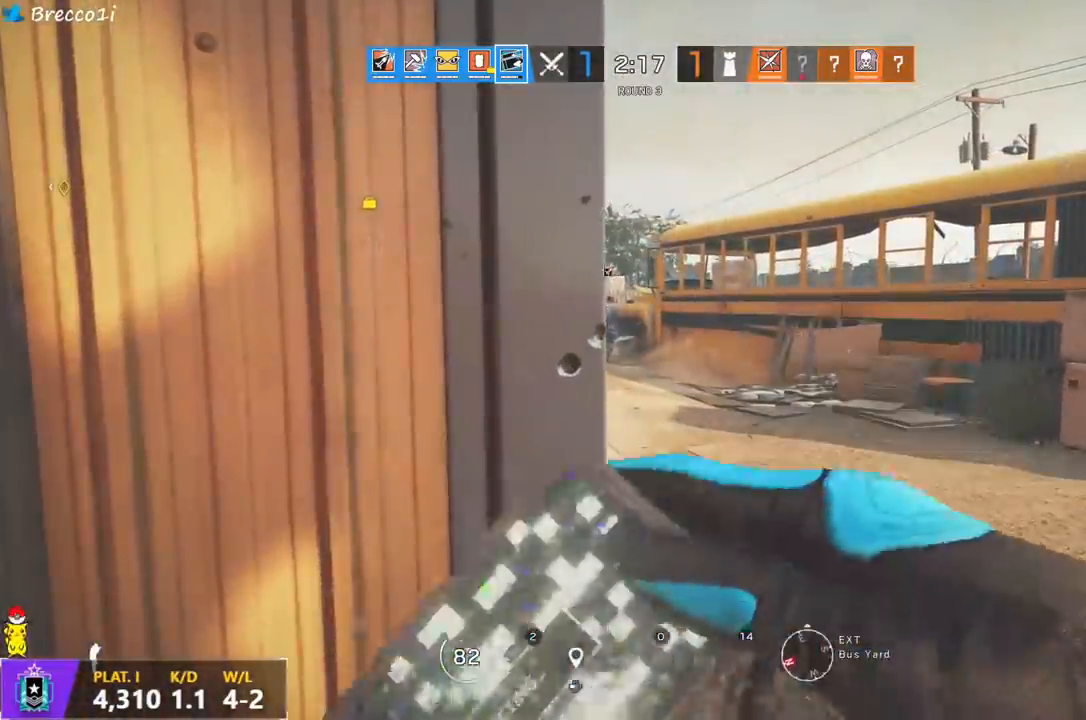
{"buttons": [], "left_stick": "up", "right_stick": "center", "events": [[500, "left_stick", "up"]]}
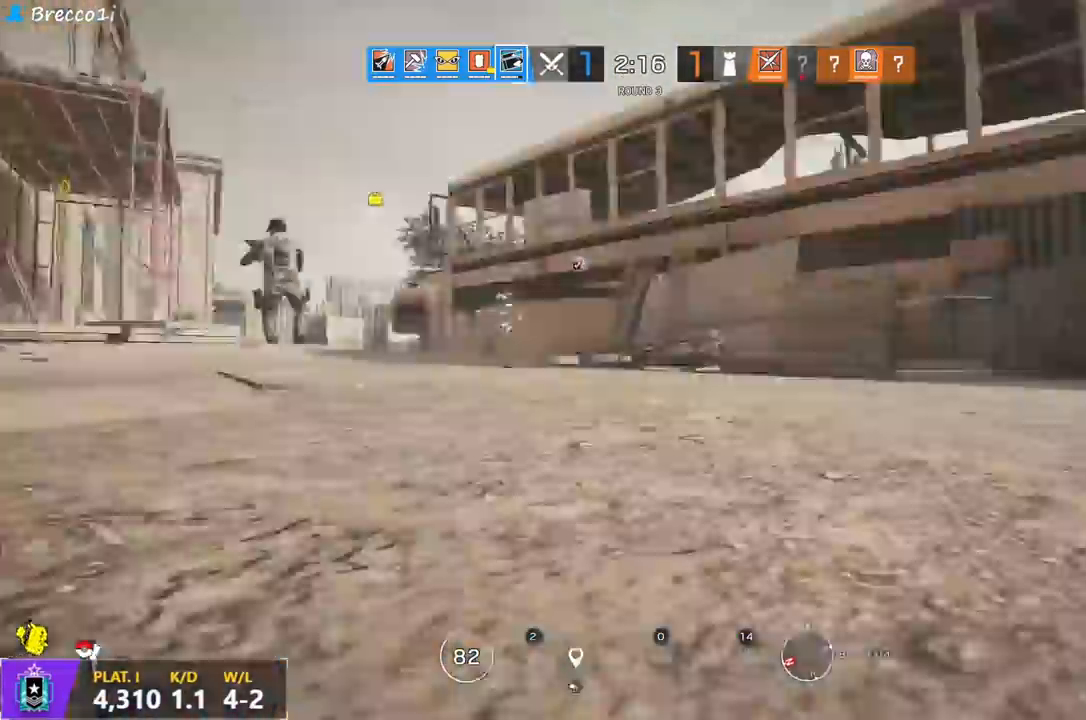
{"buttons": [], "left_stick": "up", "right_stick": "up-left", "events": [[150, "left_stick", "up-right"], [167, "right_stick", "left"], [267, "CROSS", "down"], [317, "CROSS", "up"], [317, "right_stick", "up-left"], [400, "left_stick", "up"]]}
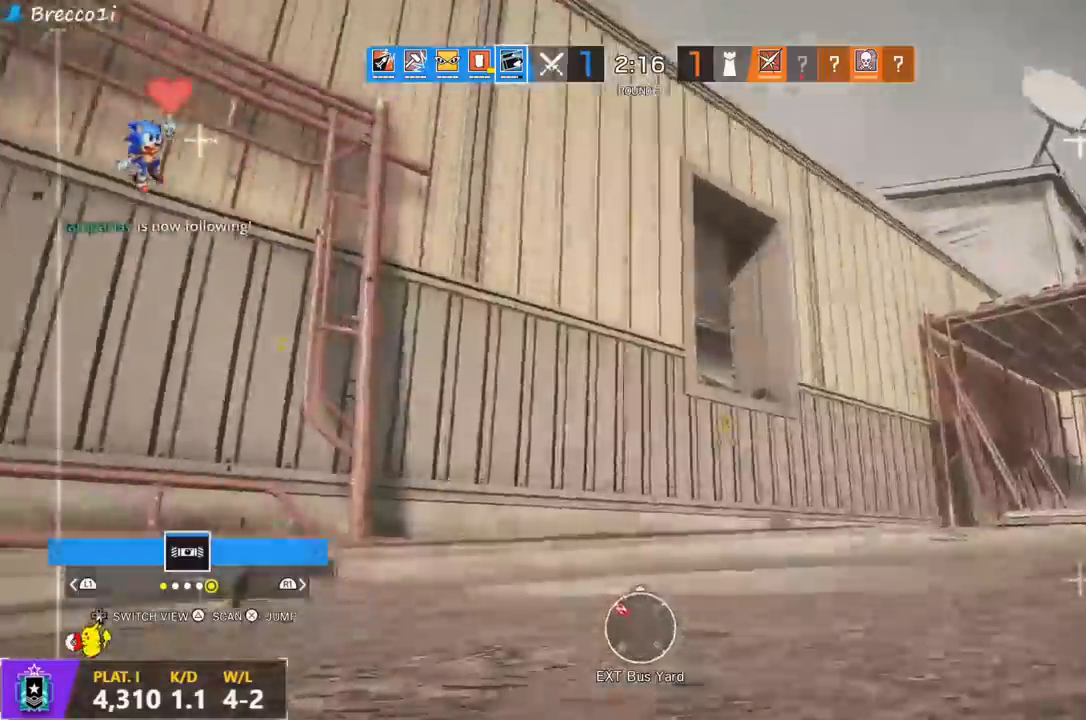
{"buttons": [], "left_stick": "up-right", "right_stick": "center", "events": [[200, "right_stick", "center"], [217, "left_stick", "up-right"], [300, "right_stick", "right"], [417, "right_stick", "center"]]}
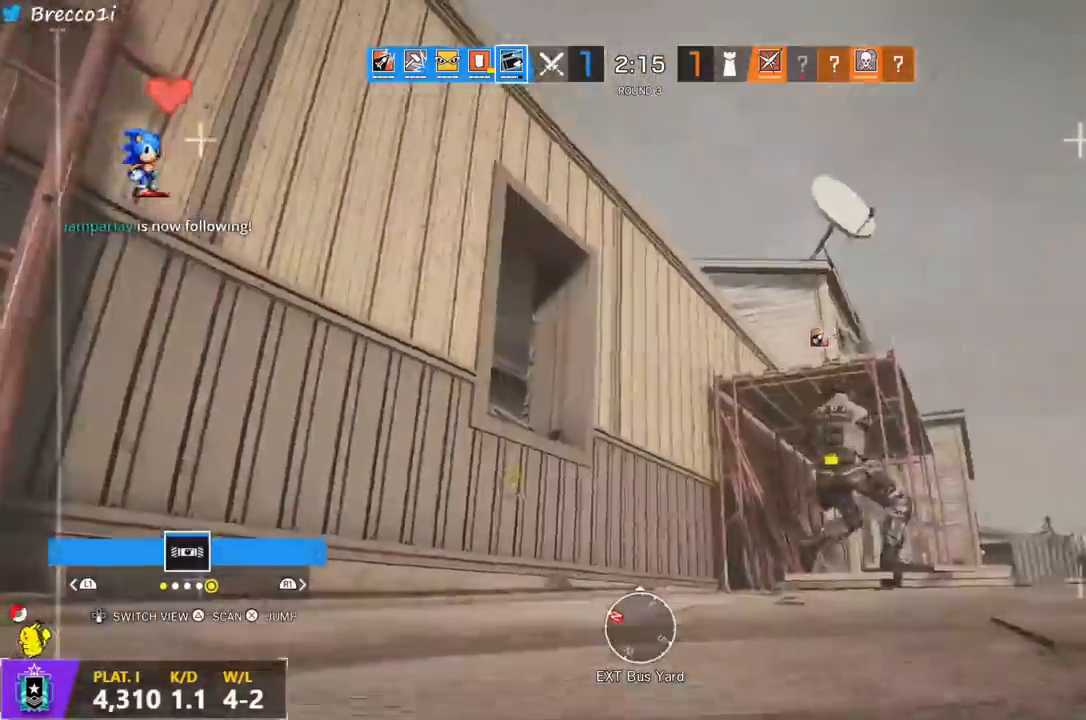
{"buttons": [], "left_stick": "up", "right_stick": "center", "events": [[500, "left_stick", "up"]]}
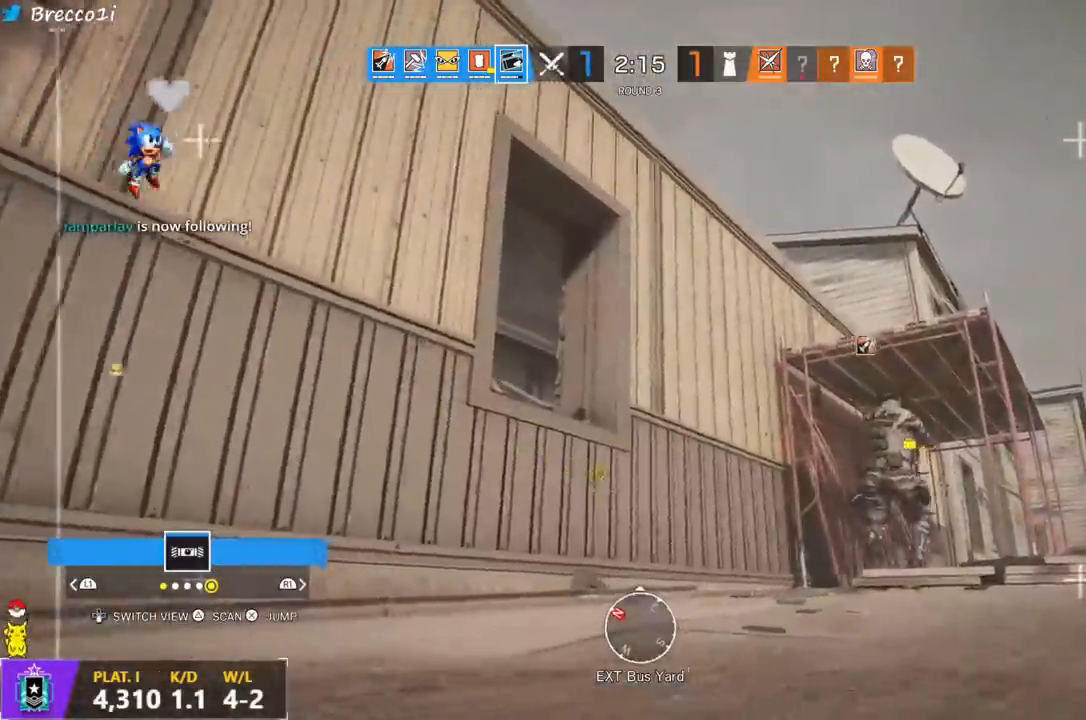
{"buttons": [], "left_stick": "up", "right_stick": "up-left", "events": [[100, "right_stick", "left"], [317, "right_stick", "up-left"]]}
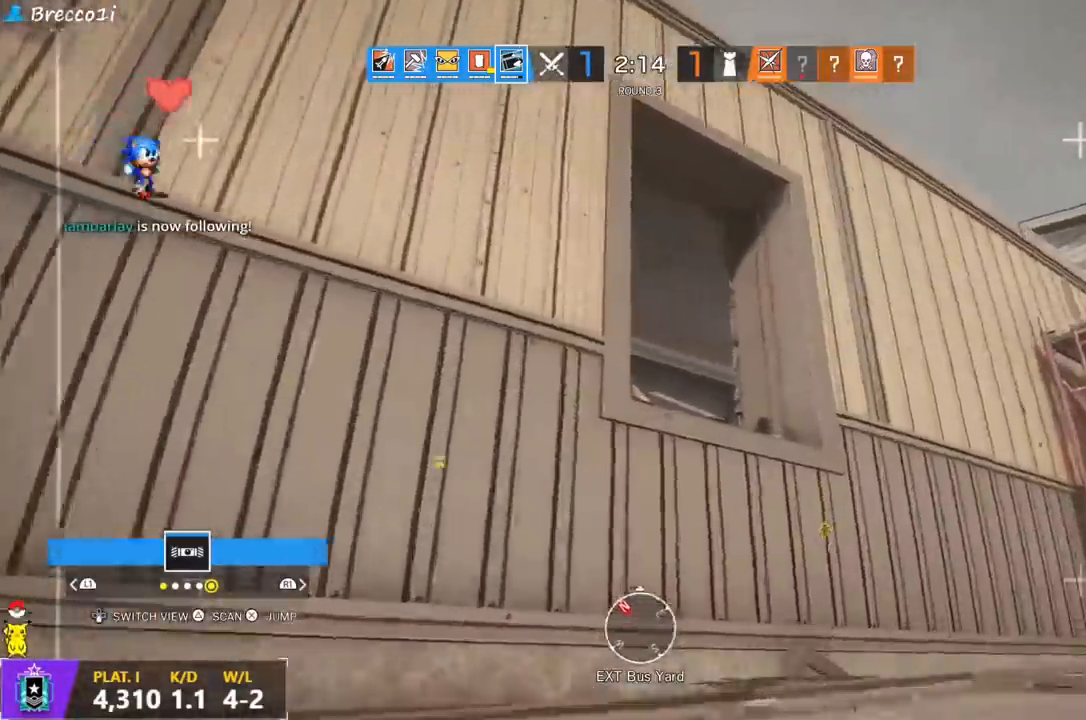
{"buttons": [], "left_stick": "up", "right_stick": "down-left", "events": [[100, "right_stick", "center"], [217, "CROSS", "down"], [267, "CROSS", "up"], [417, "right_stick", "down-left"]]}
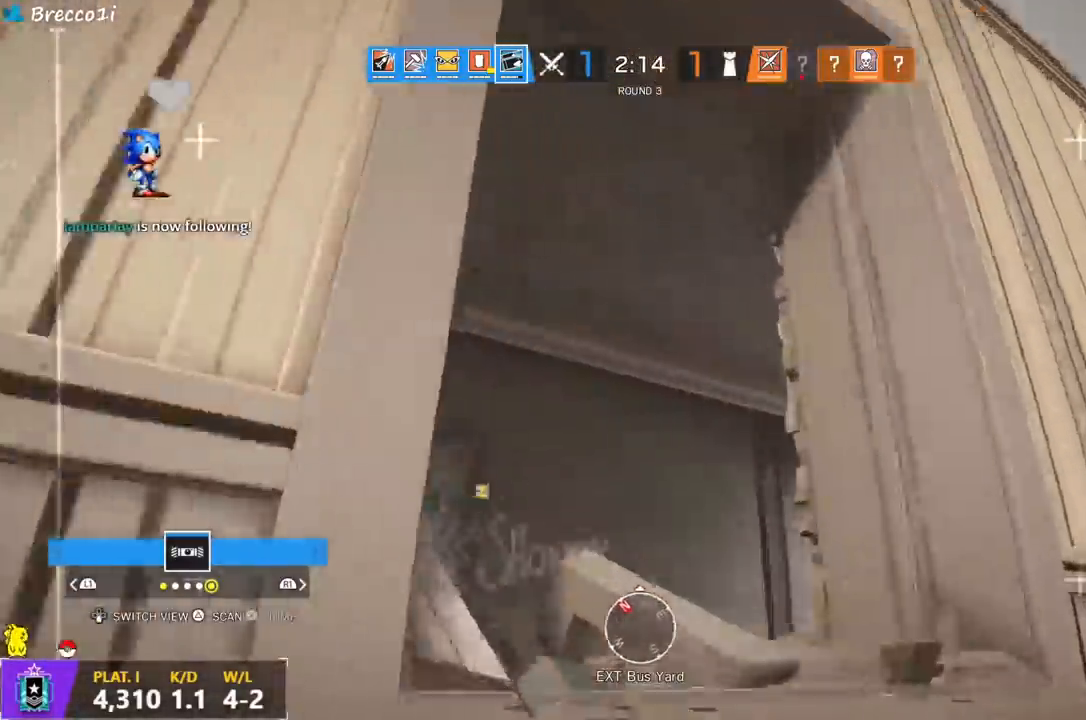
{"buttons": [], "left_stick": "up", "right_stick": "right", "events": [[17, "right_stick", "down"], [317, "right_stick", "left"], [450, "right_stick", "right"]]}
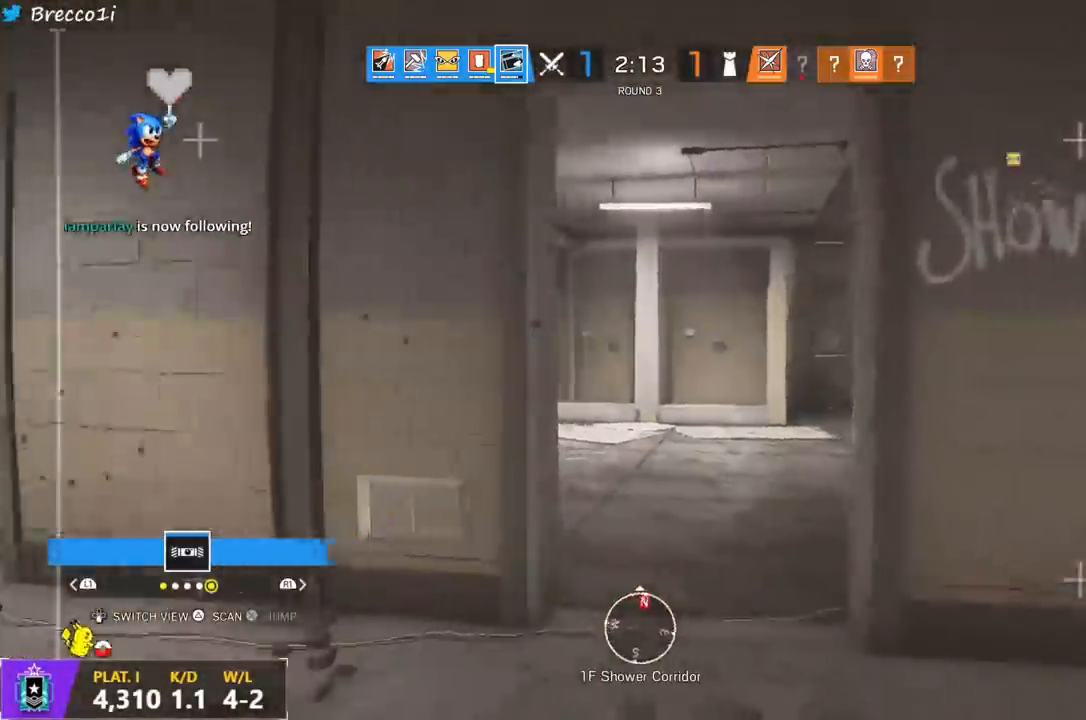
{"buttons": [], "left_stick": "left", "right_stick": "up-left", "events": [[67, "left_stick", "left"], [150, "right_stick", "center"], [467, "right_stick", "up-left"]]}
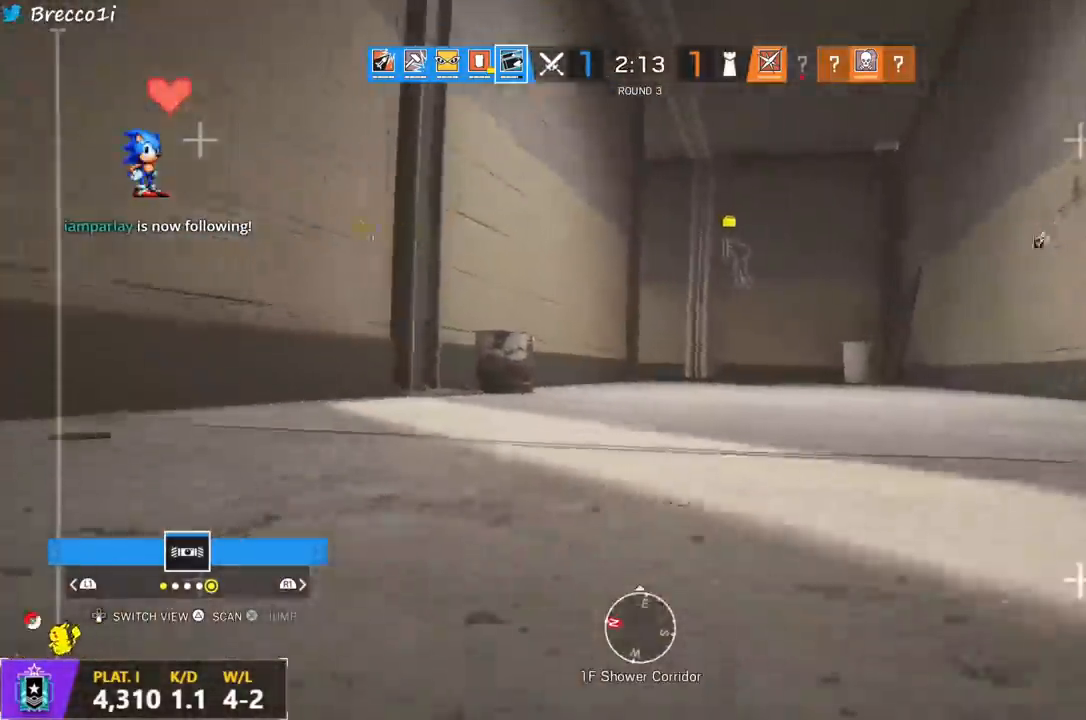
{"buttons": [], "left_stick": "up-left", "right_stick": "center", "events": [[183, "left_stick", "up-left"], [217, "right_stick", "center"]]}
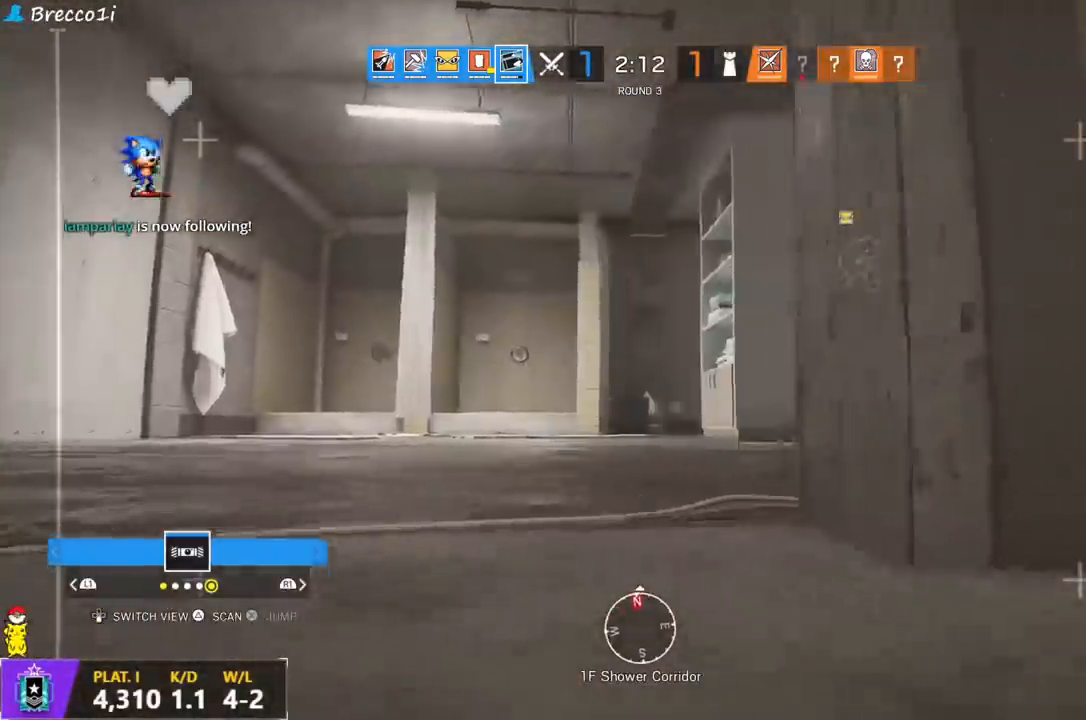
{"buttons": [], "left_stick": "left", "right_stick": "left", "events": [[100, "left_stick", "left"], [250, "left_stick", "center"], [283, "right_stick", "left"], [367, "left_stick", "down-right"], [483, "left_stick", "left"]]}
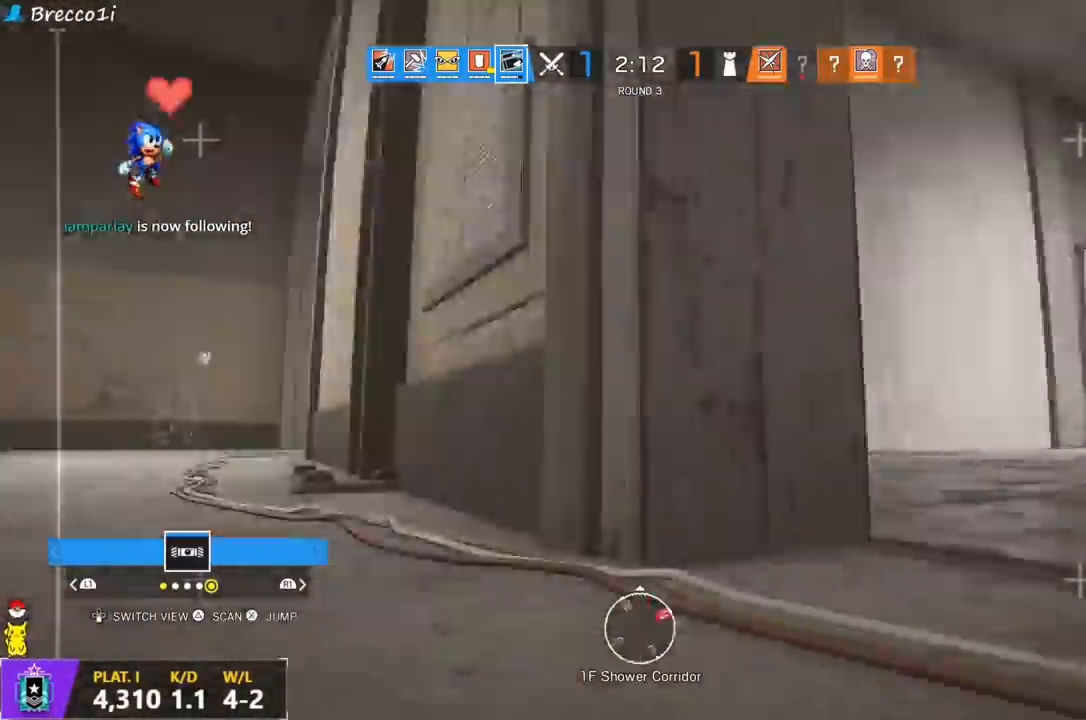
{"buttons": ["CROSS"], "left_stick": "up", "right_stick": "center", "events": [[33, "right_stick", "center"], [233, "left_stick", "up"], [433, "CROSS", "down"]]}
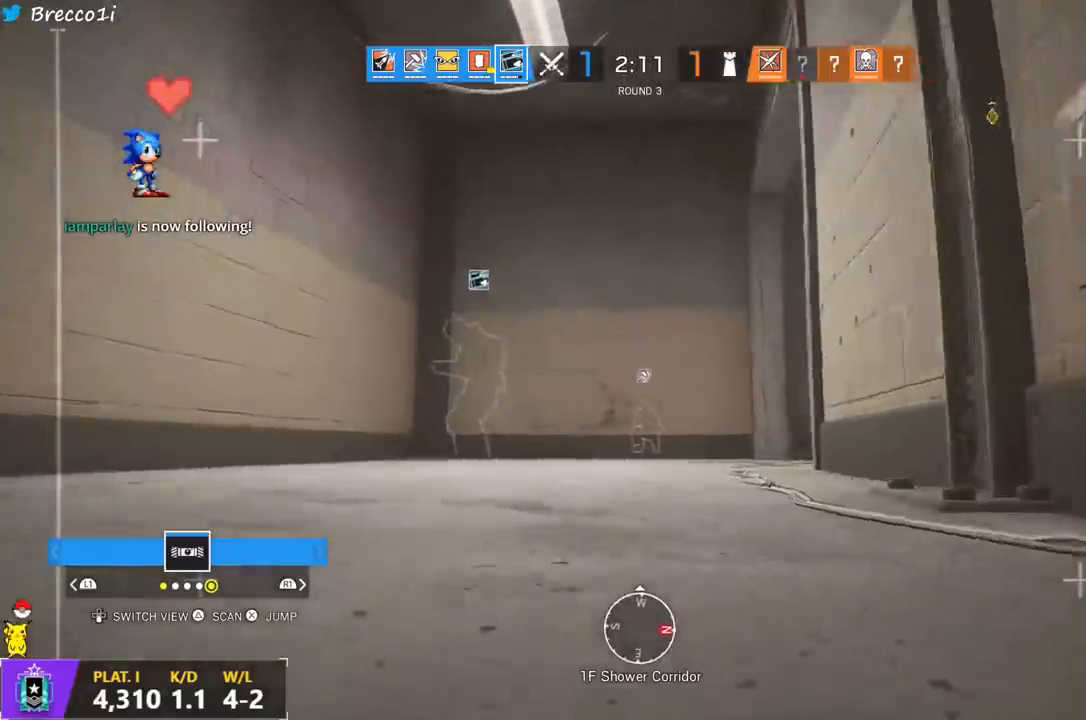
{"buttons": [], "left_stick": "up-left", "right_stick": "right", "events": [[17, "CROSS", "up"], [167, "right_stick", "right"], [250, "left_stick", "up-left"]]}
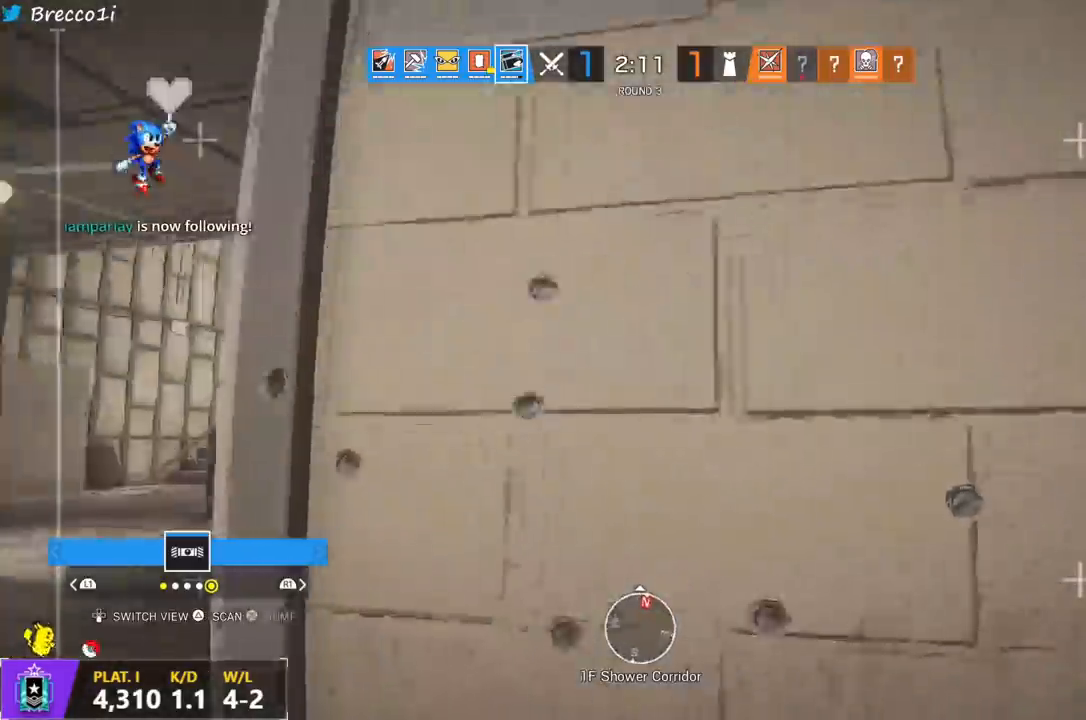
{"buttons": [], "left_stick": "down-left", "right_stick": "center", "events": [[50, "left_stick", "left"], [67, "right_stick", "center"], [483, "left_stick", "down-left"]]}
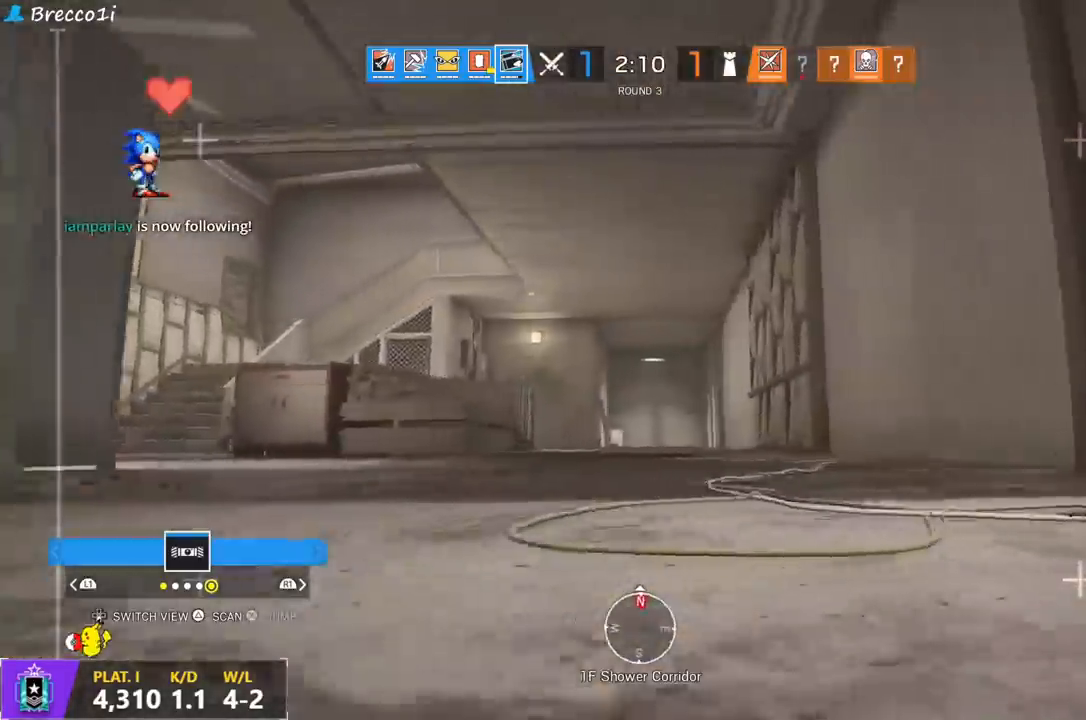
{"buttons": [], "left_stick": "center", "right_stick": "center", "events": [[17, "left_stick", "left"], [50, "left_stick", "down-right"], [100, "right_stick", "right"], [267, "left_stick", "up-right"], [300, "right_stick", "center"], [317, "left_stick", "up"], [433, "left_stick", "center"]]}
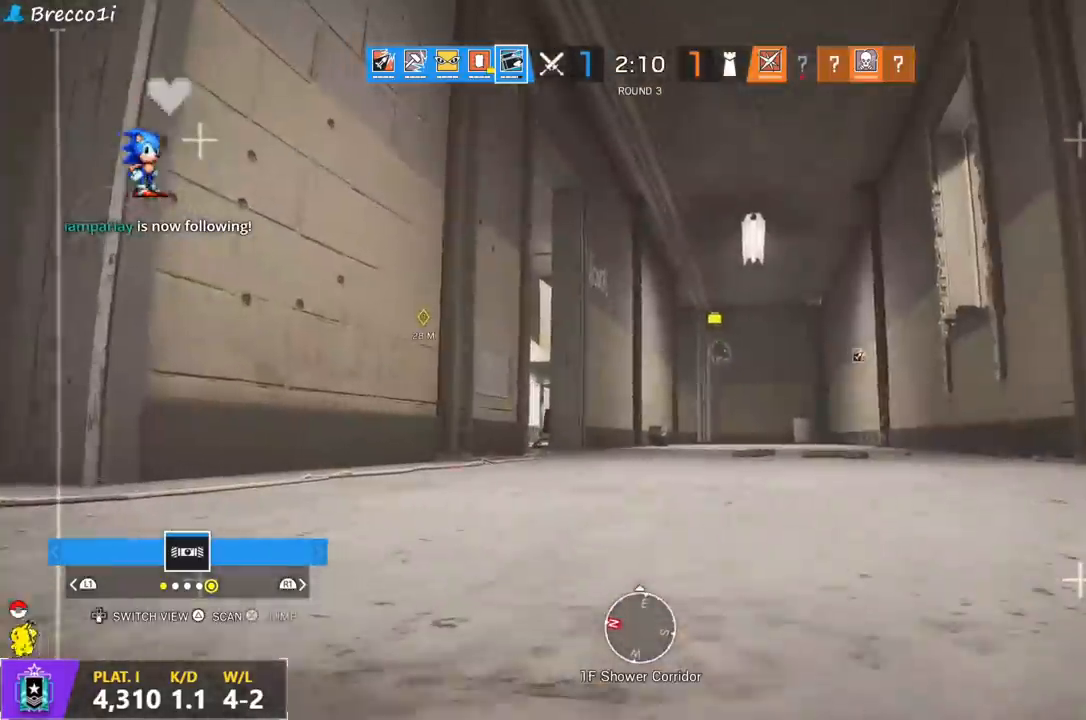
{"buttons": [], "left_stick": "up", "right_stick": "center", "events": [[400, "left_stick", "up"]]}
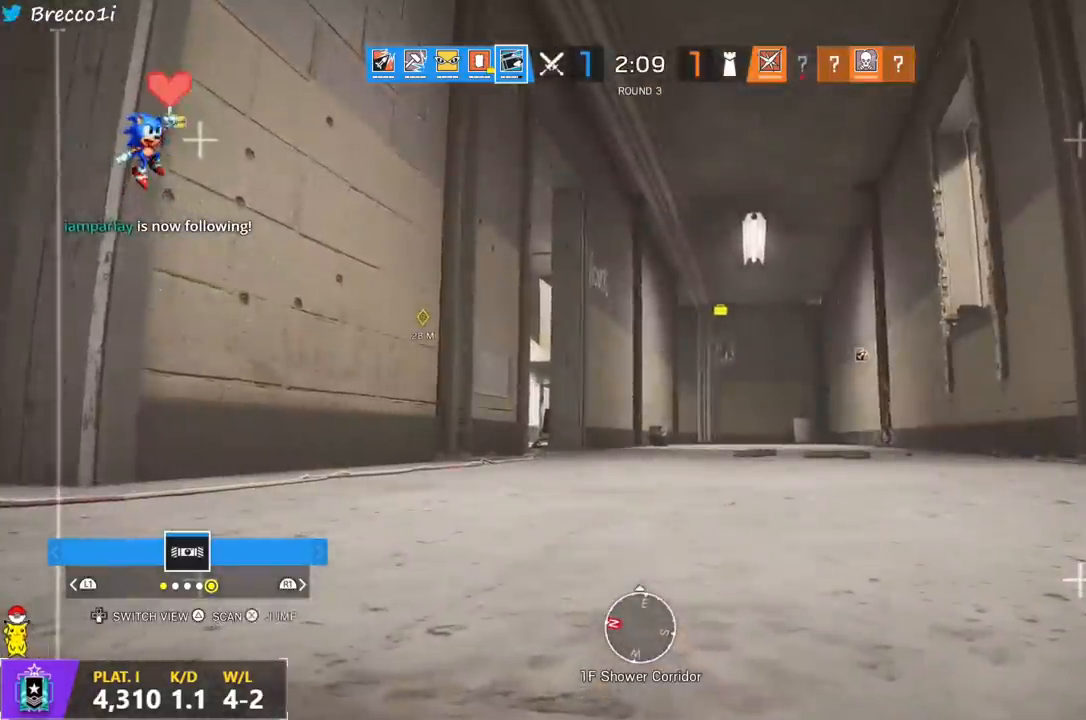
{"buttons": [], "left_stick": "up", "right_stick": "center", "events": [[83, "CROSS", "down"], [167, "CROSS", "up"], [283, "CROSS", "down"], [333, "CROSS", "up"]]}
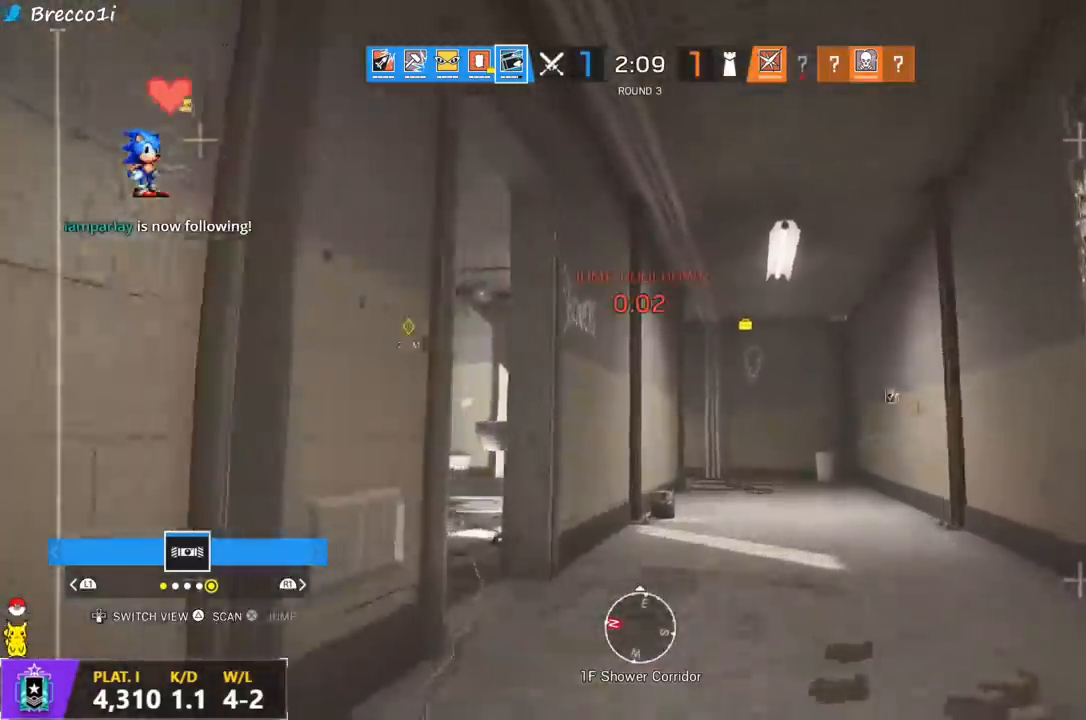
{"buttons": [], "left_stick": "up", "right_stick": "left", "events": [[117, "right_stick", "left"], [250, "right_stick", "center"], [450, "right_stick", "left"]]}
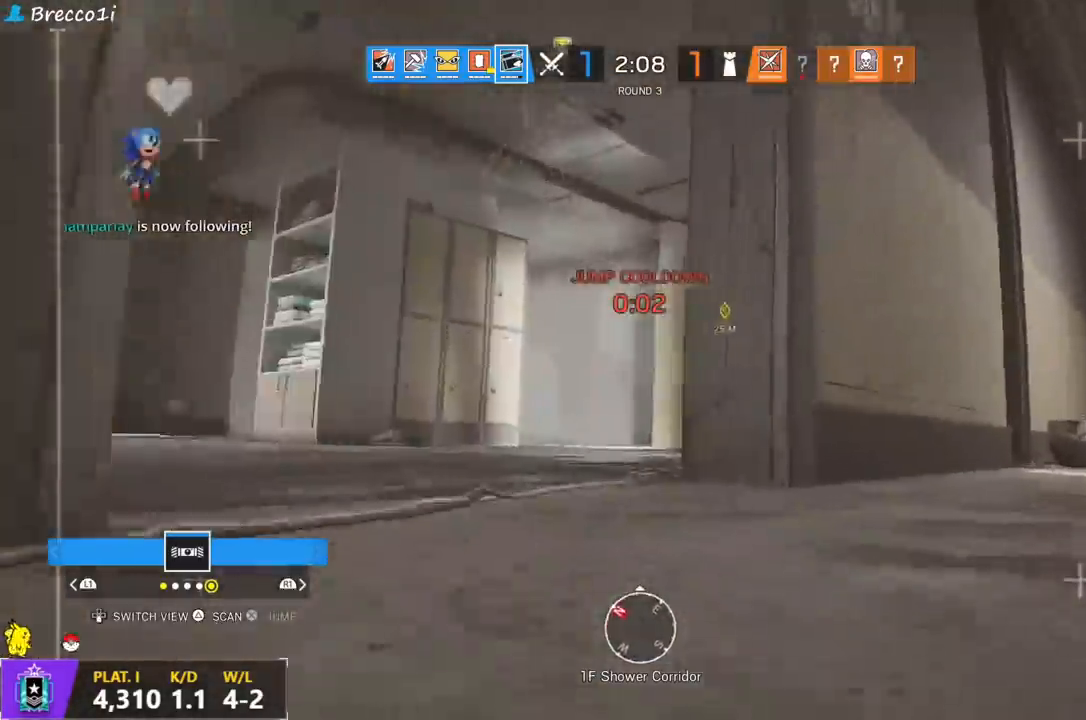
{"buttons": [], "left_stick": "left", "right_stick": "center", "events": [[133, "right_stick", "center"], [300, "right_stick", "right"], [367, "left_stick", "left"], [417, "right_stick", "center"]]}
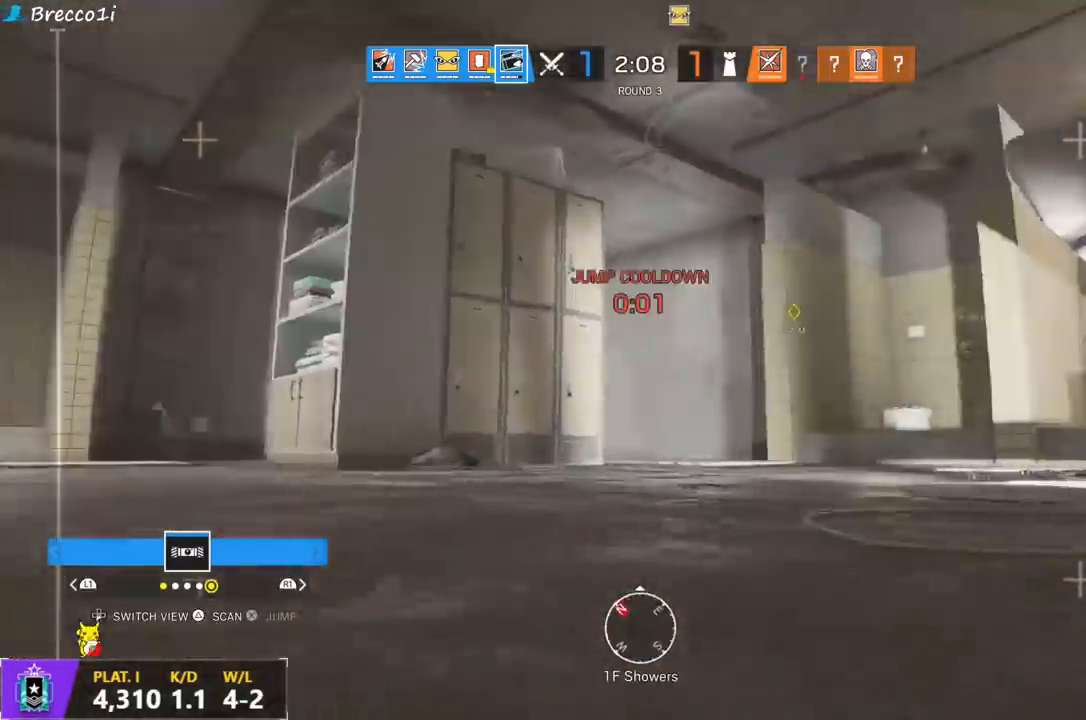
{"buttons": [], "left_stick": "left", "right_stick": "center", "events": []}